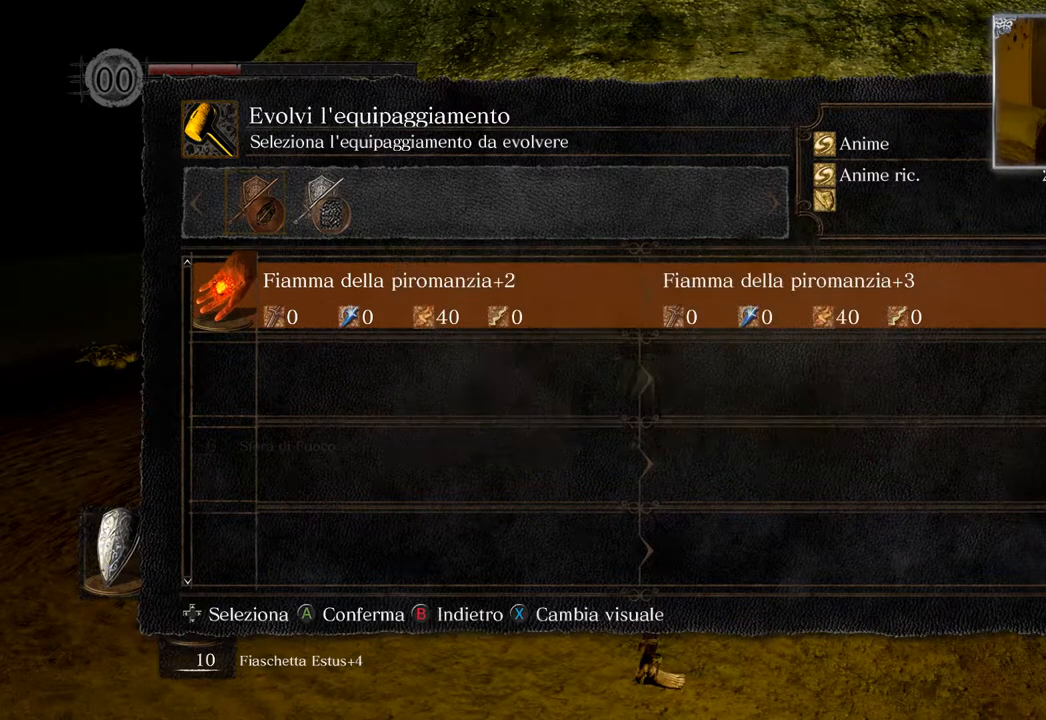
Gameplay with a controller (PlayStation layout); each line is a JSON object with the inputs held at the frame after it. "events" lists button and stick changes between this image and that frame as [ms after this image, input, new state], when the widget could be followed in between.
{"buttons": [], "left_stick": "center", "right_stick": "center", "events": [[200, "CROSS", "down"], [300, "CROSS", "up"]]}
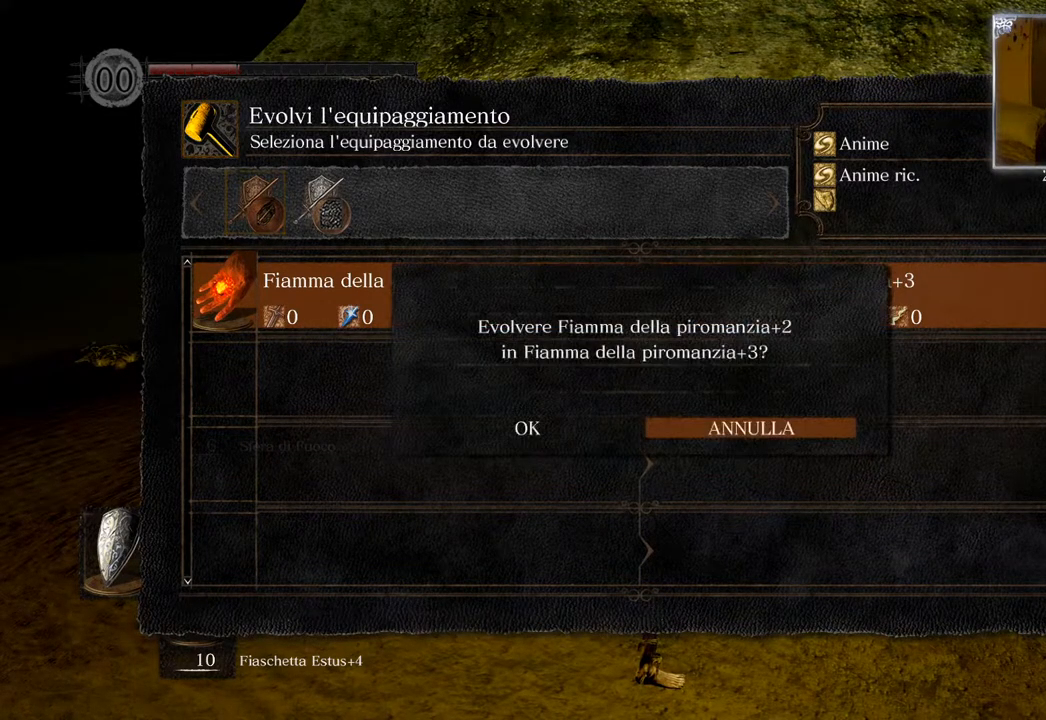
{"buttons": ["CIRCLE"], "left_stick": "center", "right_stick": "center", "events": [[467, "CIRCLE", "down"]]}
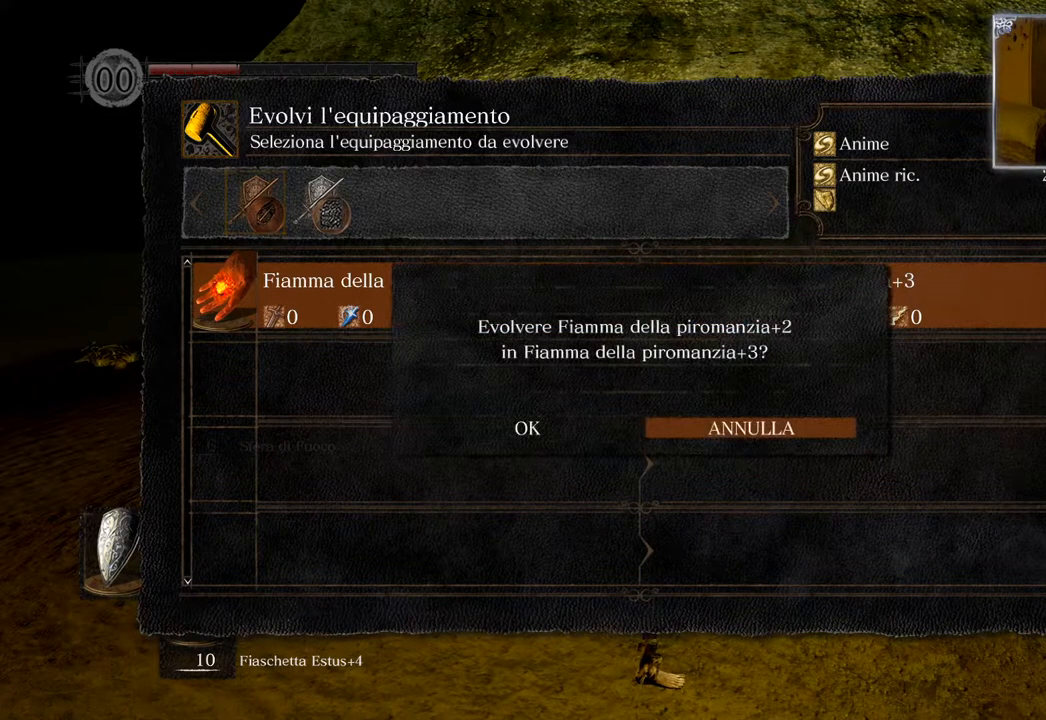
{"buttons": [], "left_stick": "center", "right_stick": "center", "events": [[83, "CIRCLE", "up"]]}
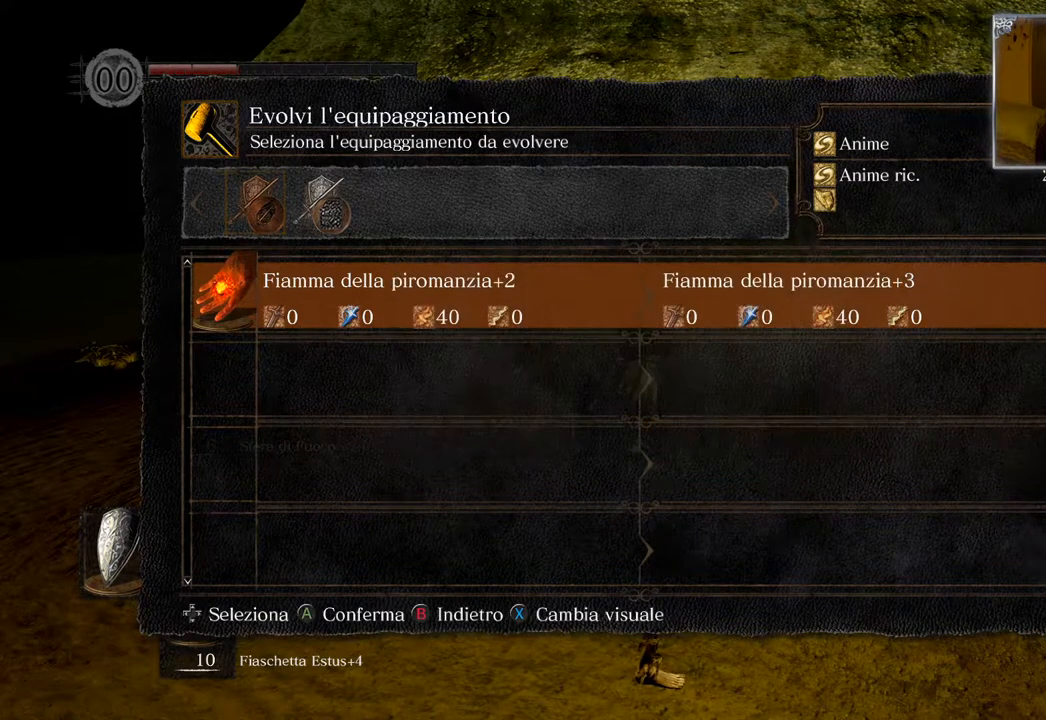
{"buttons": [], "left_stick": "center", "right_stick": "center", "events": []}
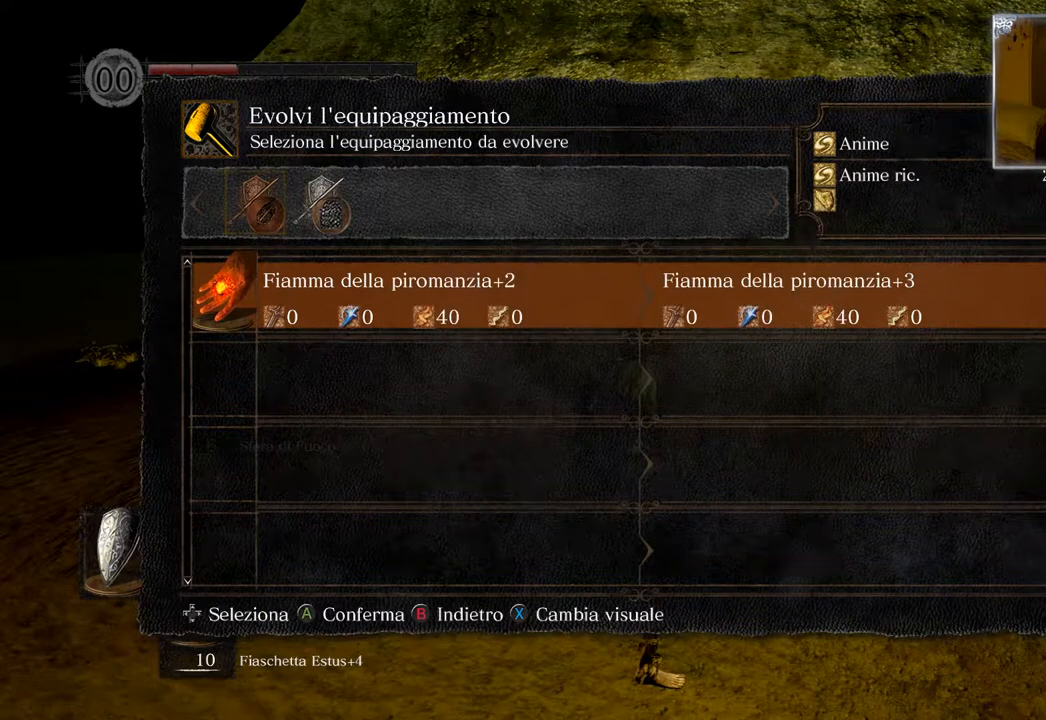
{"buttons": [], "left_stick": "center", "right_stick": "center", "events": [[300, "DPAD_RIGHT", "down"], [400, "DPAD_RIGHT", "up"]]}
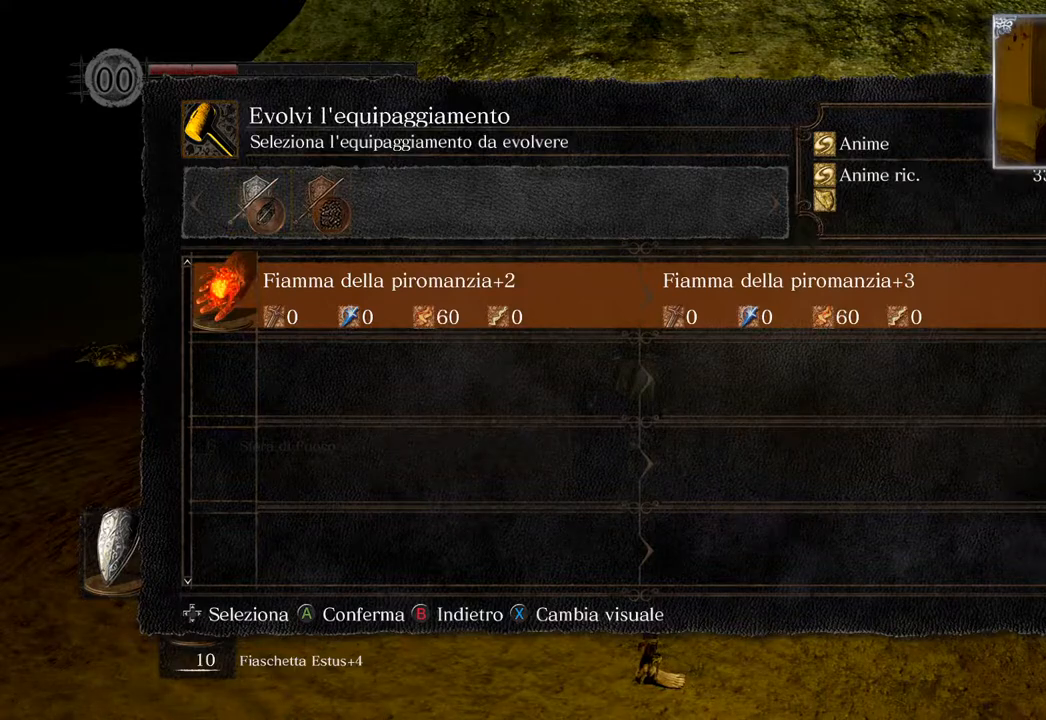
{"buttons": [], "left_stick": "center", "right_stick": "center", "events": []}
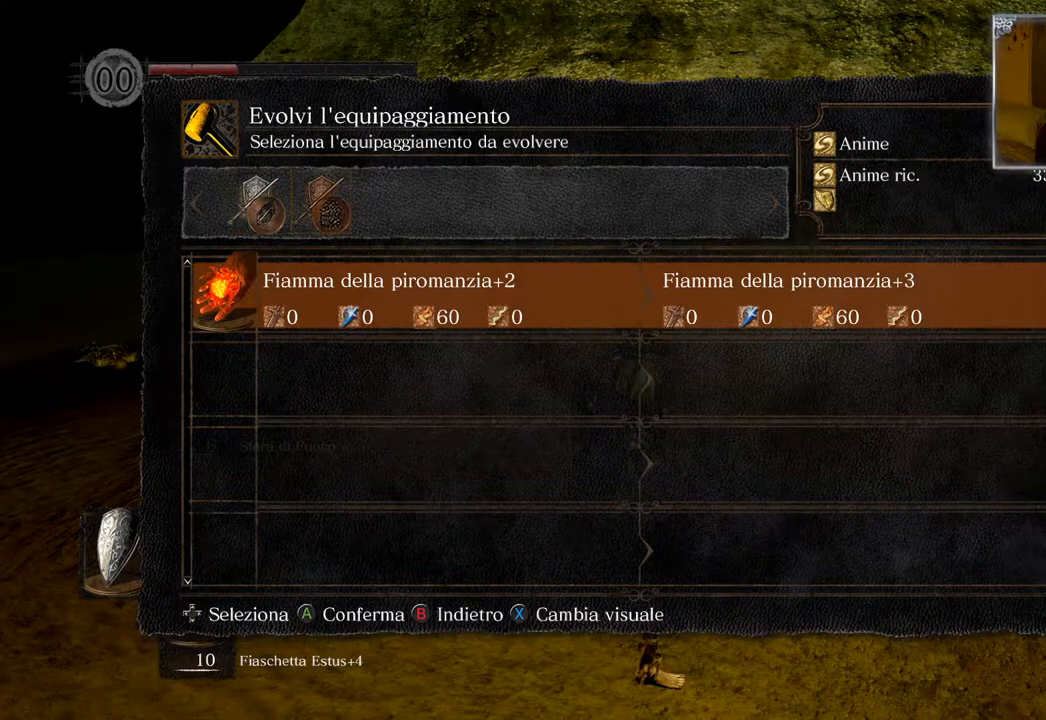
{"buttons": ["CROSS"], "left_stick": "center", "right_stick": "center", "events": [[67, "CROSS", "down"], [150, "CROSS", "up"], [367, "DPAD_LEFT", "down"], [450, "DPAD_LEFT", "up"], [483, "CROSS", "down"]]}
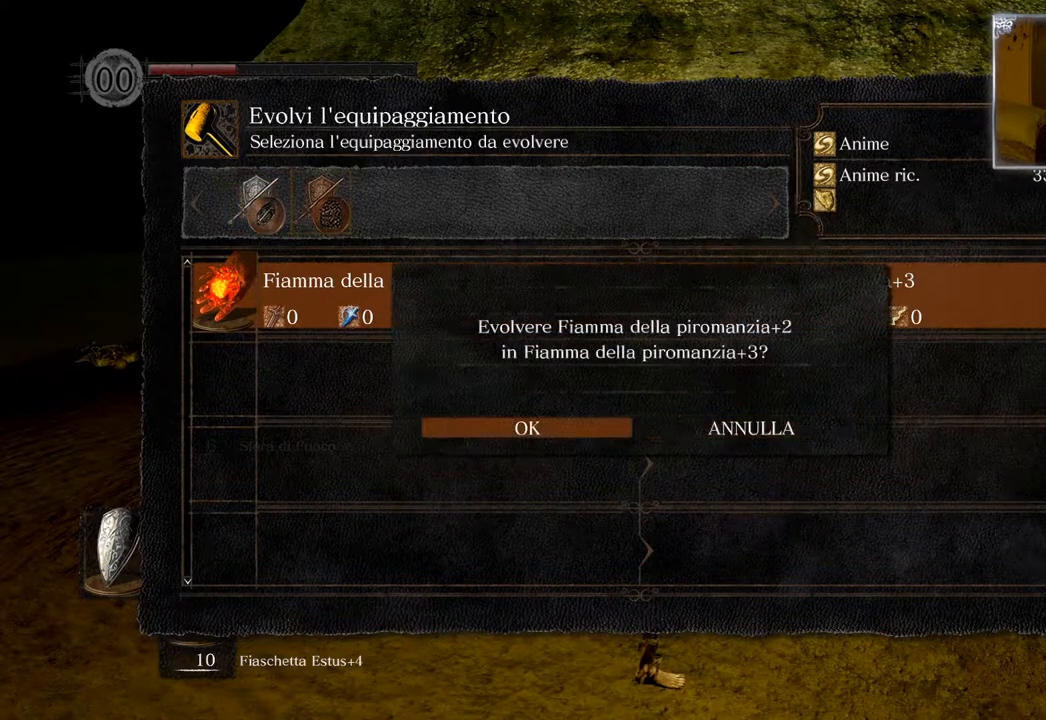
{"buttons": ["CROSS"], "left_stick": "center", "right_stick": "center", "events": [[100, "CROSS", "up"], [483, "CROSS", "down"]]}
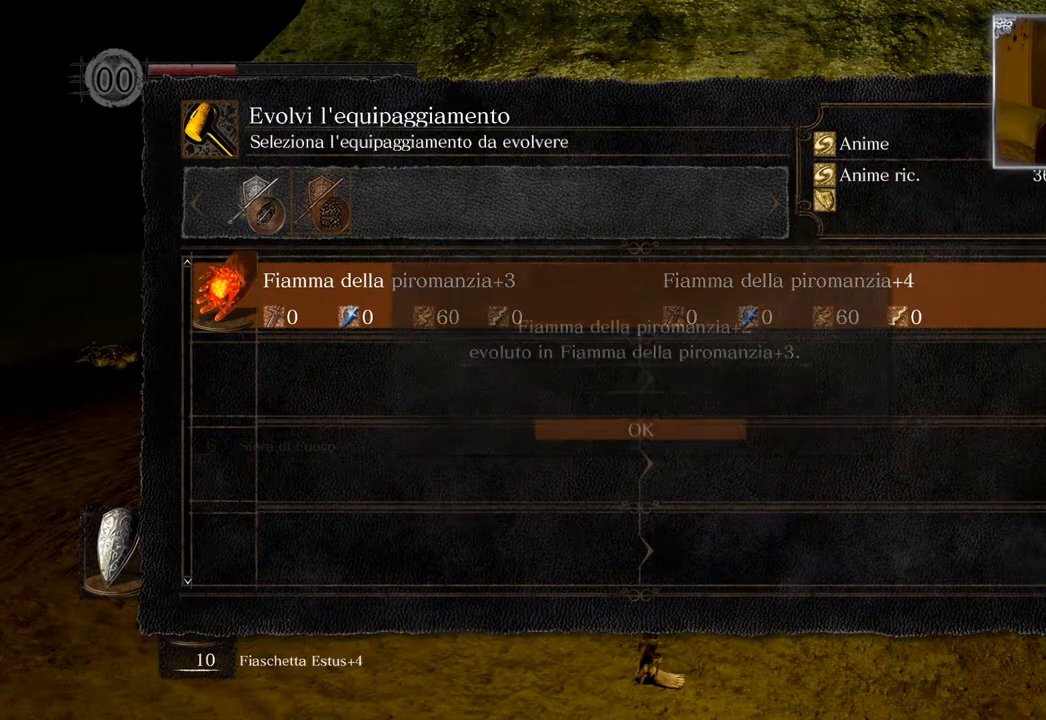
{"buttons": [], "left_stick": "center", "right_stick": "center", "events": [[67, "CROSS", "up"], [350, "CROSS", "down"], [483, "CROSS", "up"]]}
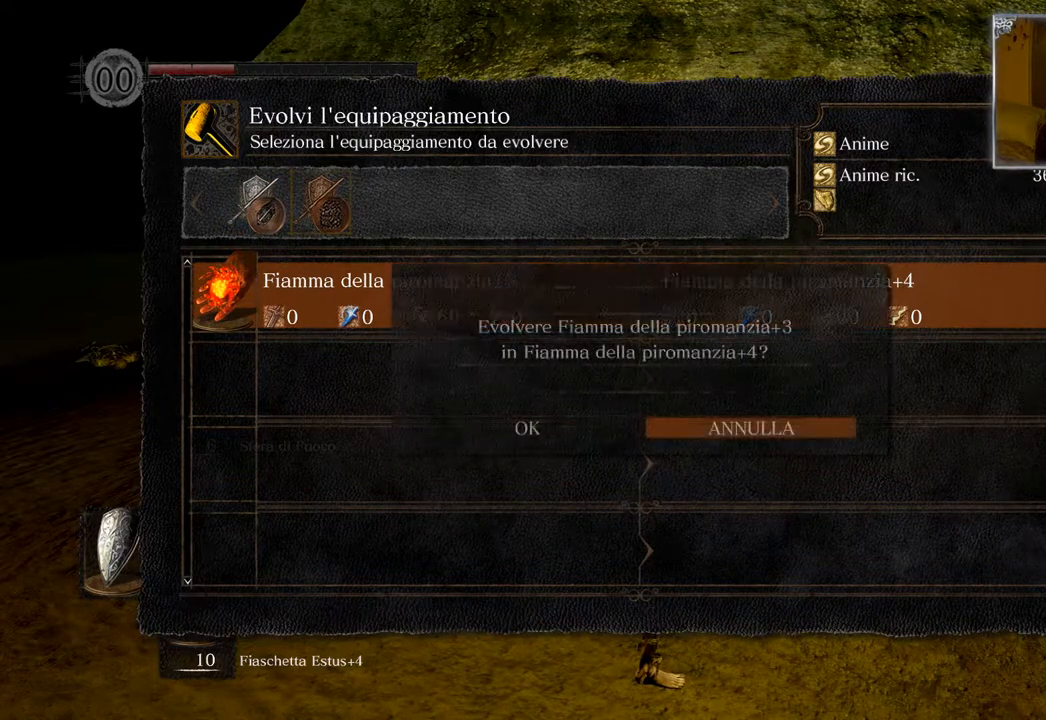
{"buttons": [], "left_stick": "center", "right_stick": "center", "events": [[183, "DPAD_LEFT", "down"], [300, "CROSS", "down"], [300, "DPAD_LEFT", "up"], [450, "CROSS", "up"]]}
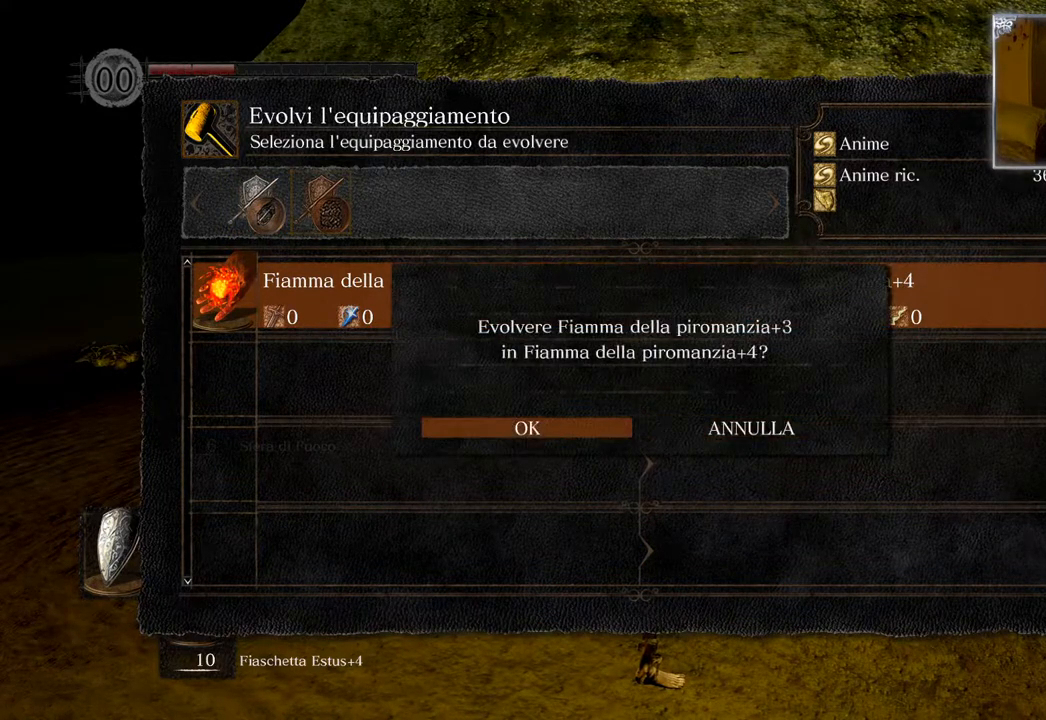
{"buttons": ["CROSS"], "left_stick": "center", "right_stick": "center", "events": [[383, "CROSS", "down"]]}
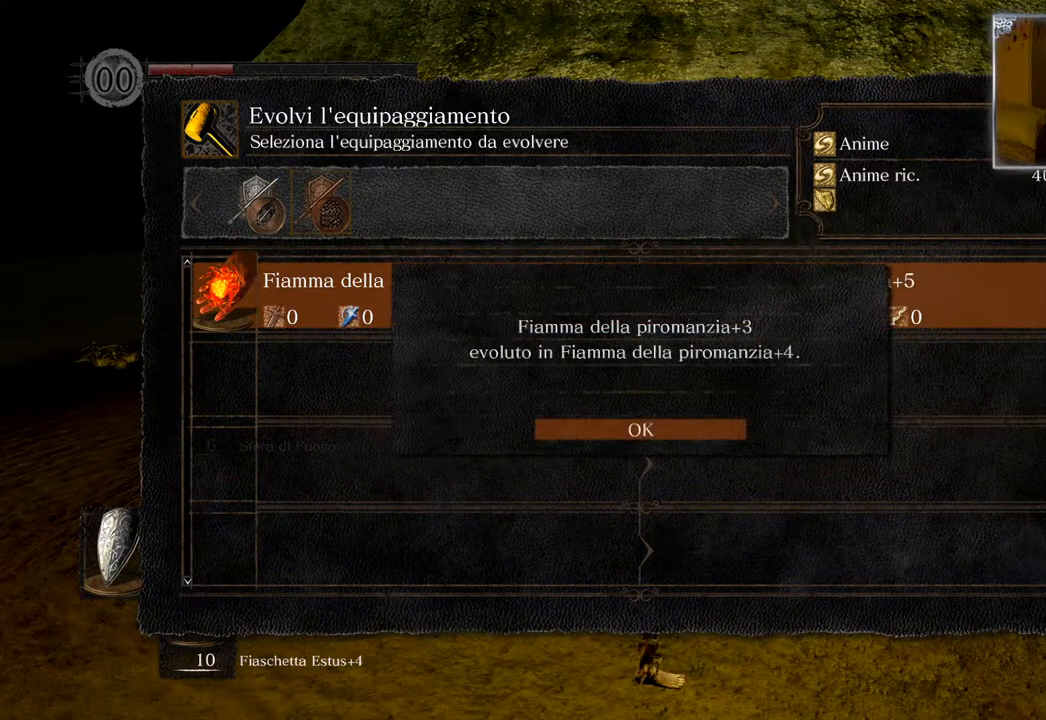
{"buttons": [], "left_stick": "center", "right_stick": "center", "events": [[17, "CROSS", "up"], [383, "CROSS", "down"], [500, "CROSS", "up"]]}
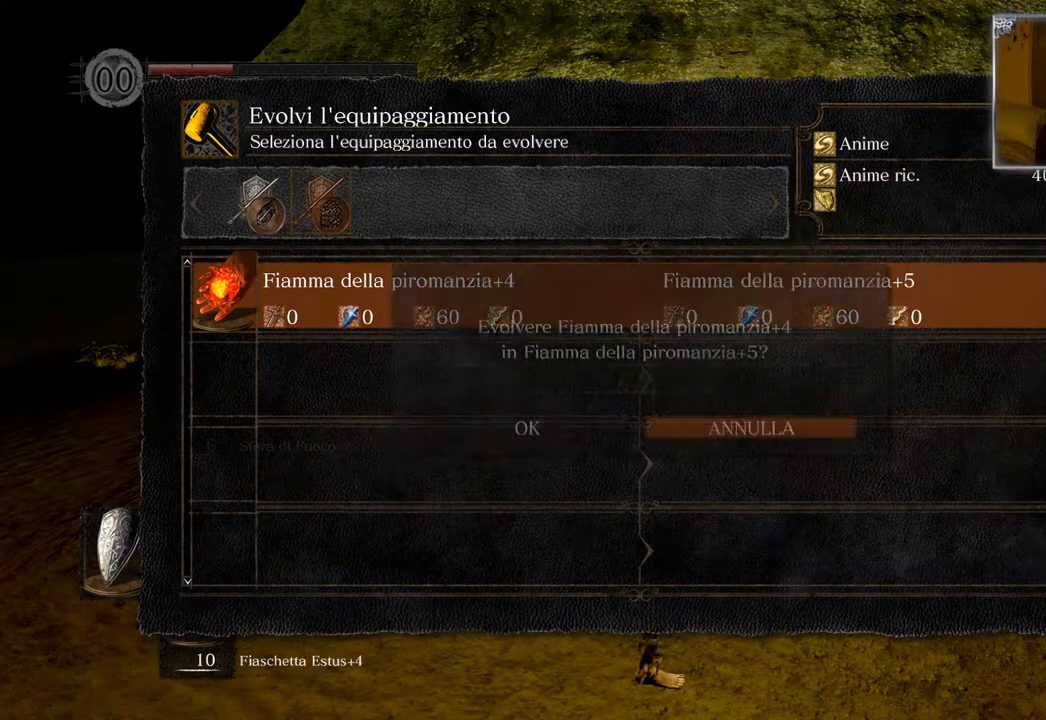
{"buttons": [], "left_stick": "center", "right_stick": "center", "events": [[150, "DPAD_LEFT", "down"], [233, "DPAD_LEFT", "up"], [267, "CROSS", "down"], [383, "CROSS", "up"]]}
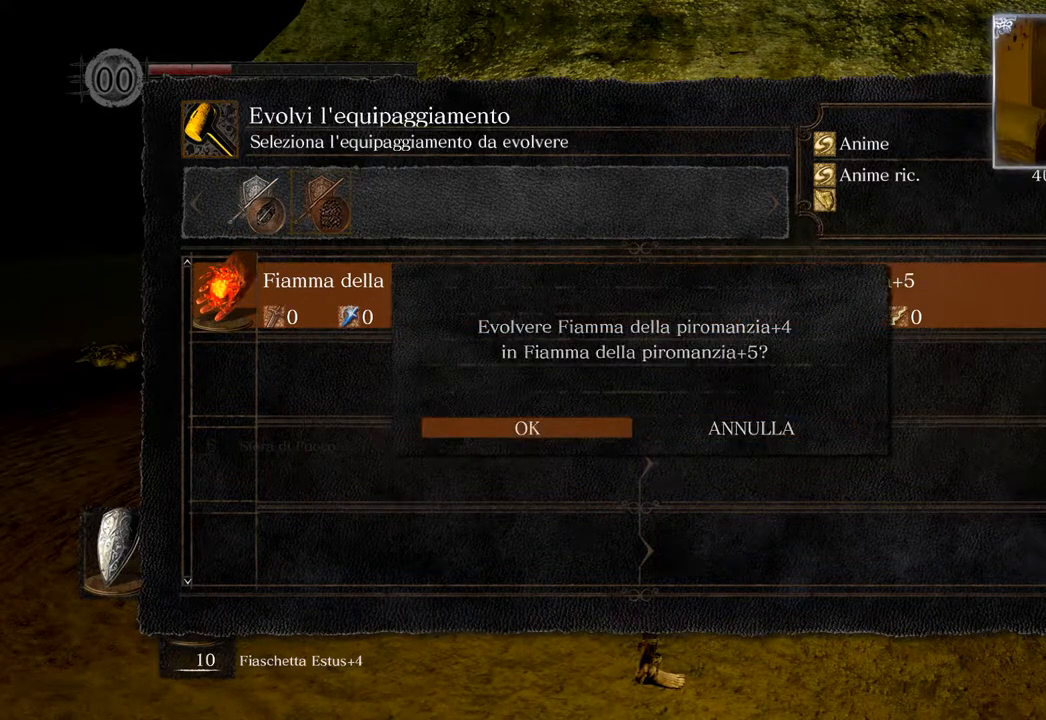
{"buttons": [], "left_stick": "center", "right_stick": "center", "events": []}
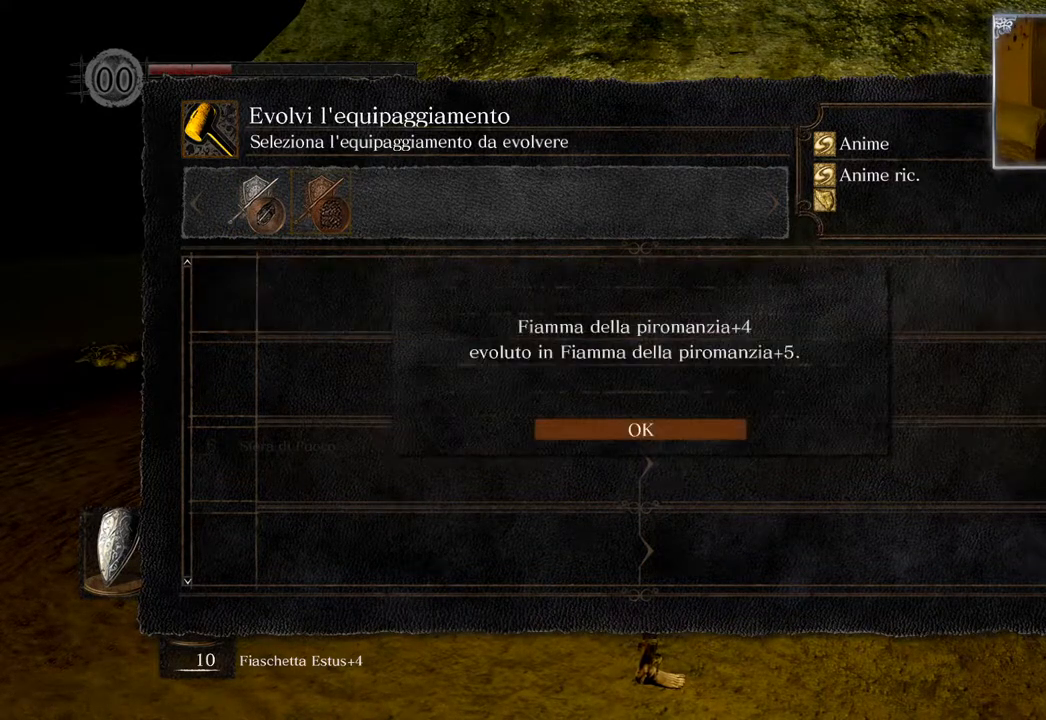
{"buttons": [], "left_stick": "center", "right_stick": "center", "events": [[133, "CIRCLE", "down"], [183, "CIRCLE", "up"]]}
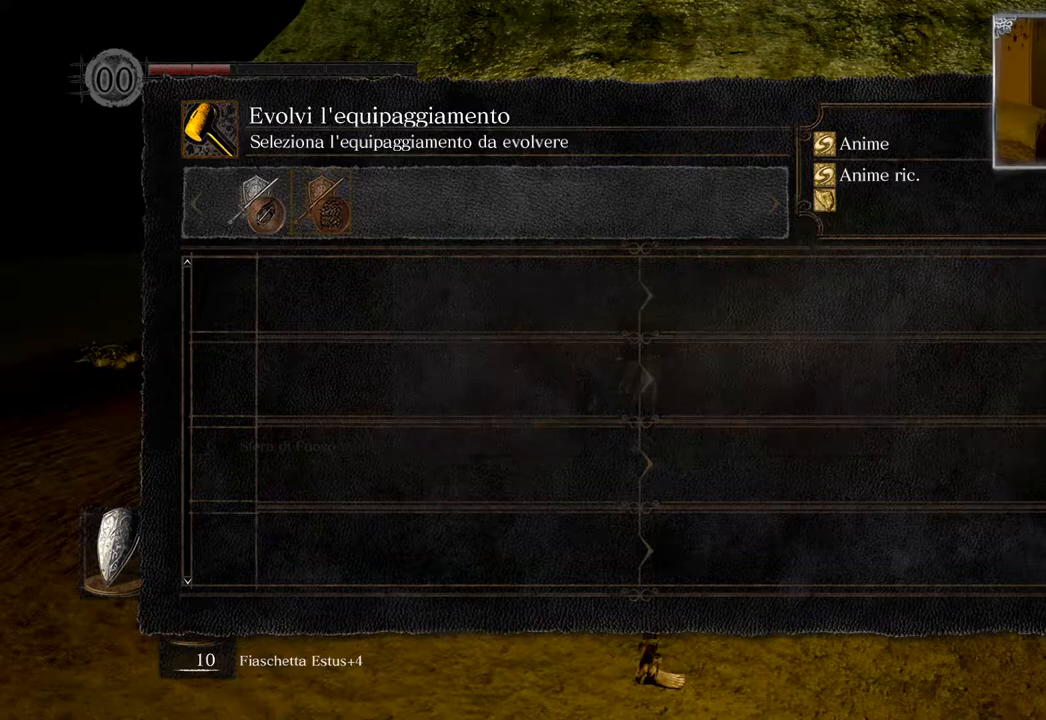
{"buttons": [], "left_stick": "center", "right_stick": "center", "events": [[400, "CIRCLE", "down"], [483, "CIRCLE", "up"]]}
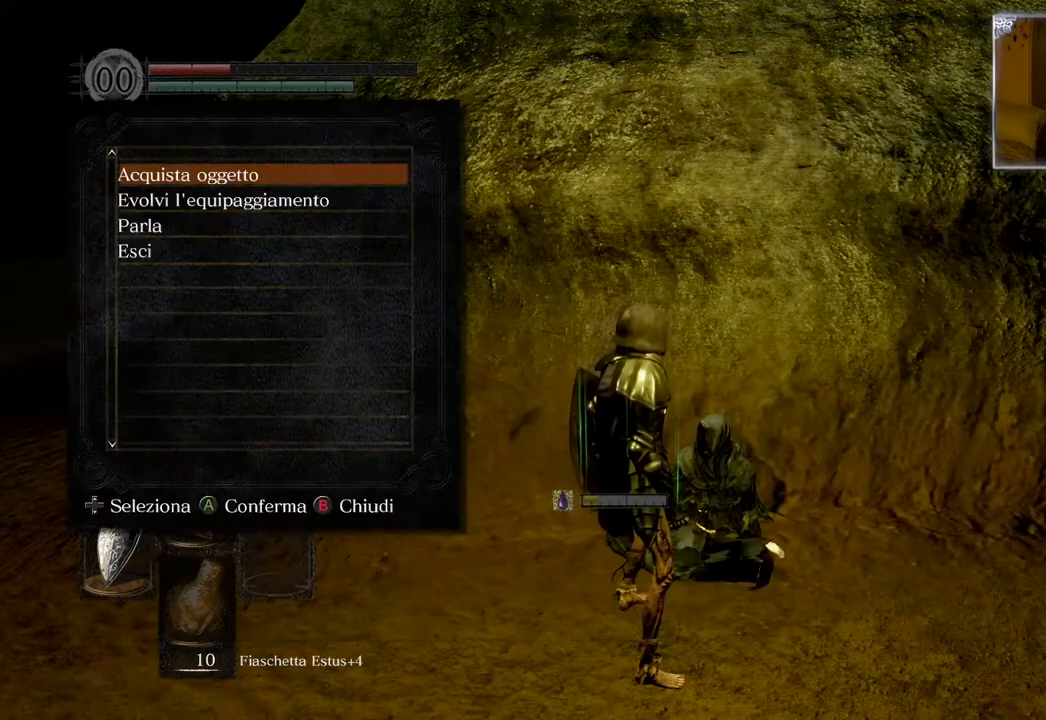
{"buttons": ["DPAD_DOWN"], "left_stick": "center", "right_stick": "center", "events": [[283, "DPAD_DOWN", "down"], [383, "DPAD_DOWN", "up"], [483, "DPAD_DOWN", "down"]]}
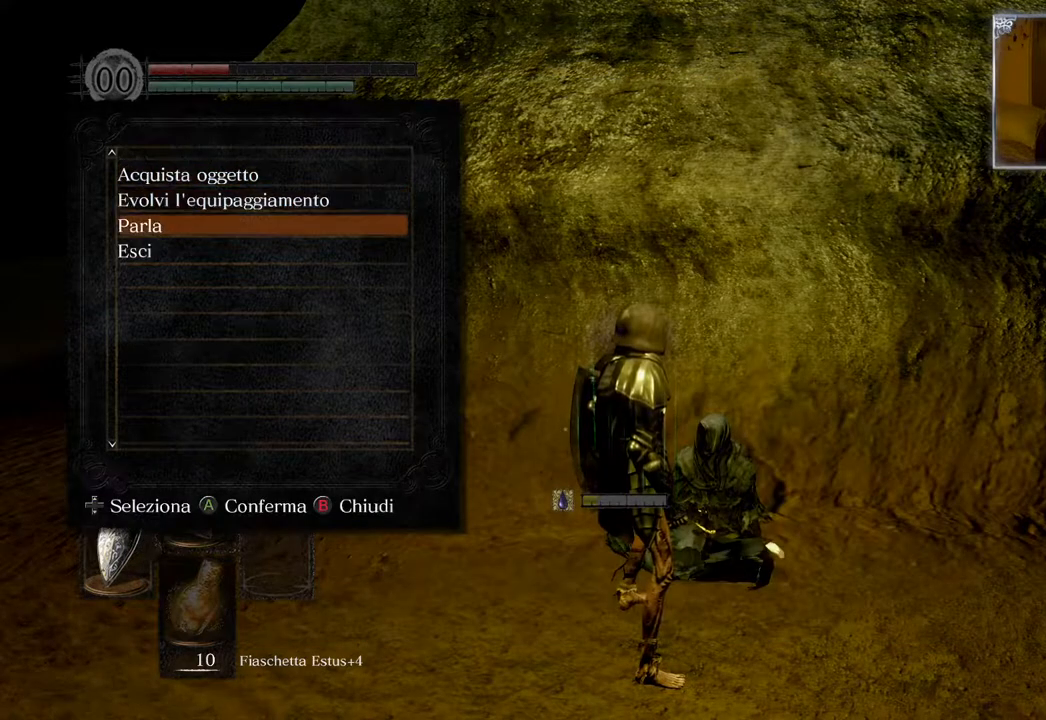
{"buttons": [], "left_stick": "center", "right_stick": "center", "events": [[67, "CROSS", "down"], [67, "DPAD_DOWN", "up"], [200, "CROSS", "up"]]}
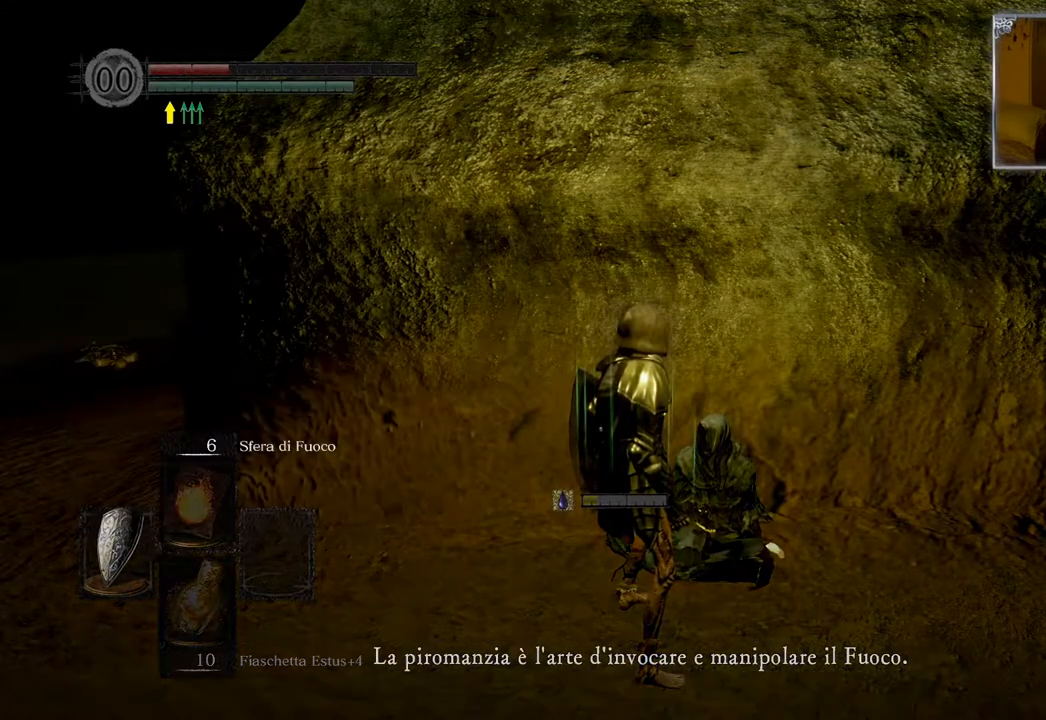
{"buttons": ["CROSS"], "left_stick": "center", "right_stick": "center", "events": [[133, "CROSS", "down"], [233, "CROSS", "up"], [467, "CROSS", "down"]]}
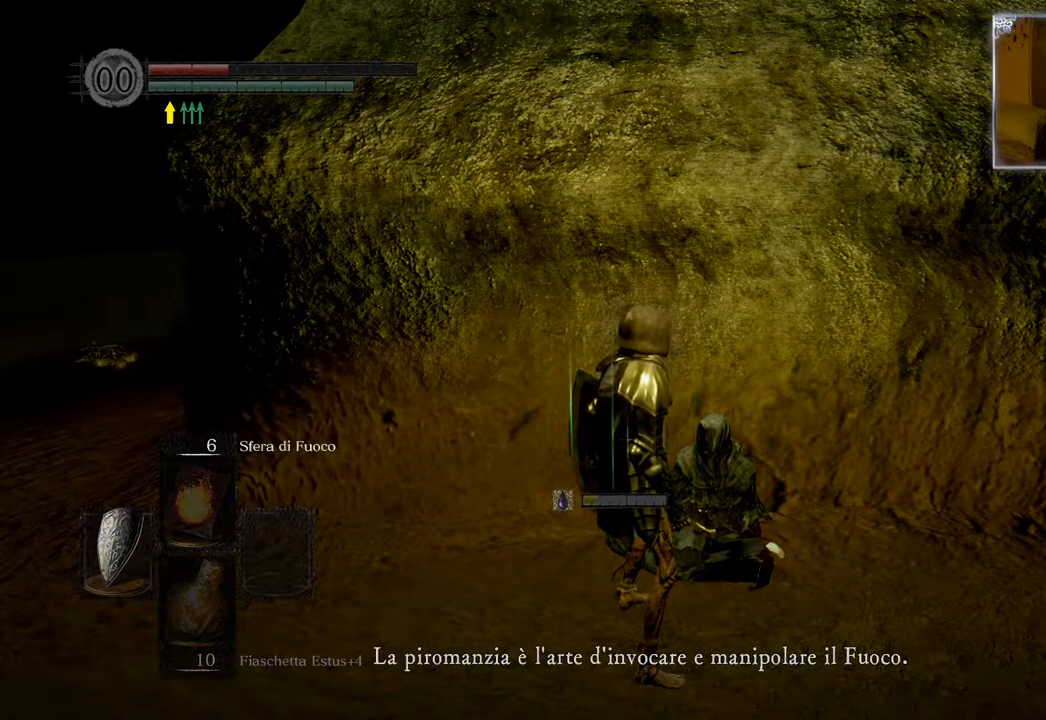
{"buttons": ["CROSS"], "left_stick": "down", "right_stick": "center", "events": [[50, "CROSS", "up"], [100, "CROSS", "down"], [200, "CROSS", "up"], [267, "CROSS", "down"], [283, "left_stick", "down"], [367, "CROSS", "up"], [433, "CROSS", "down"]]}
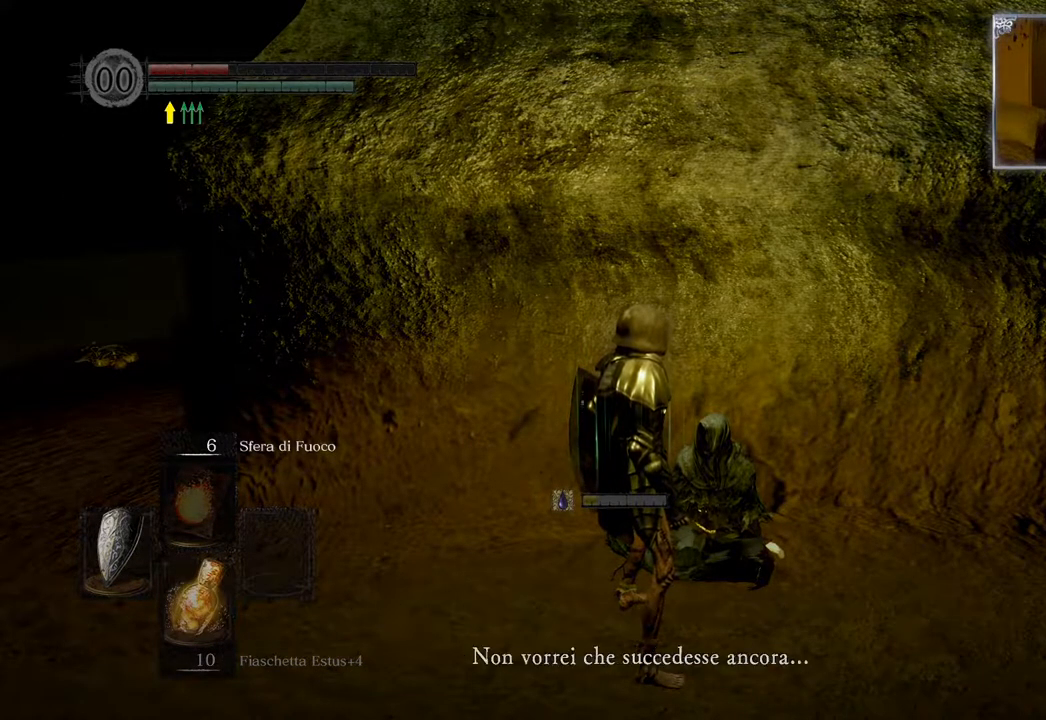
{"buttons": ["CIRCLE"], "left_stick": "down", "right_stick": "center", "events": [[17, "CROSS", "up"], [100, "CROSS", "down"], [150, "CROSS", "up"], [500, "CIRCLE", "down"]]}
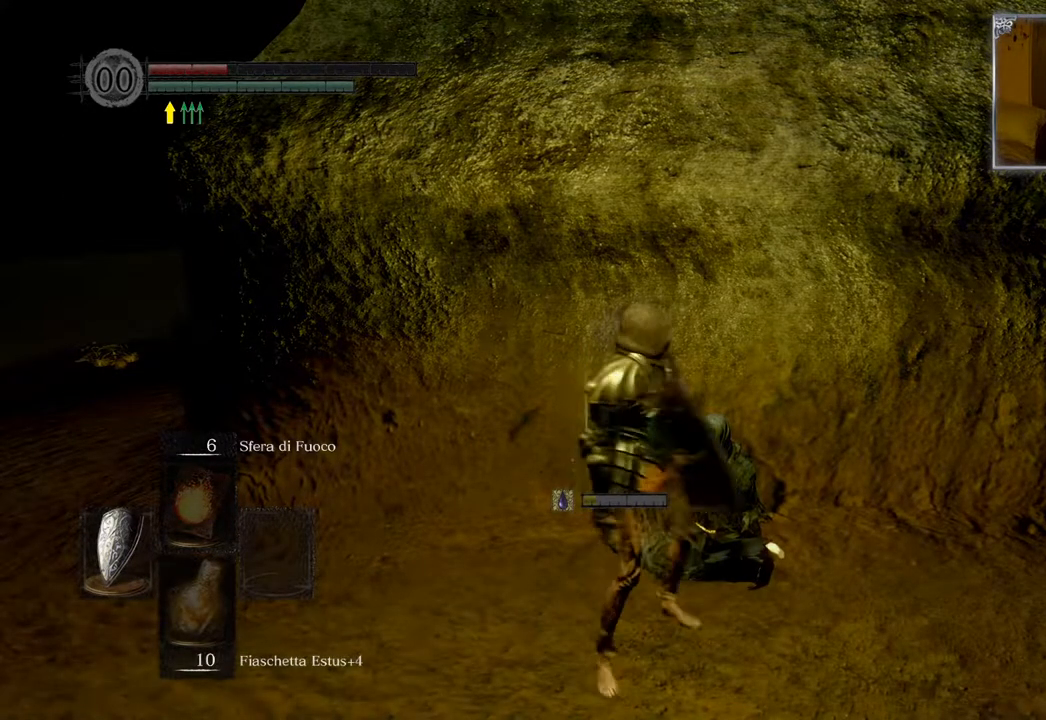
{"buttons": ["CIRCLE"], "left_stick": "down-left", "right_stick": "center", "events": [[33, "left_stick", "down-left"], [117, "CIRCLE", "up"], [200, "CIRCLE", "down"], [250, "CIRCLE", "up"], [450, "CIRCLE", "down"]]}
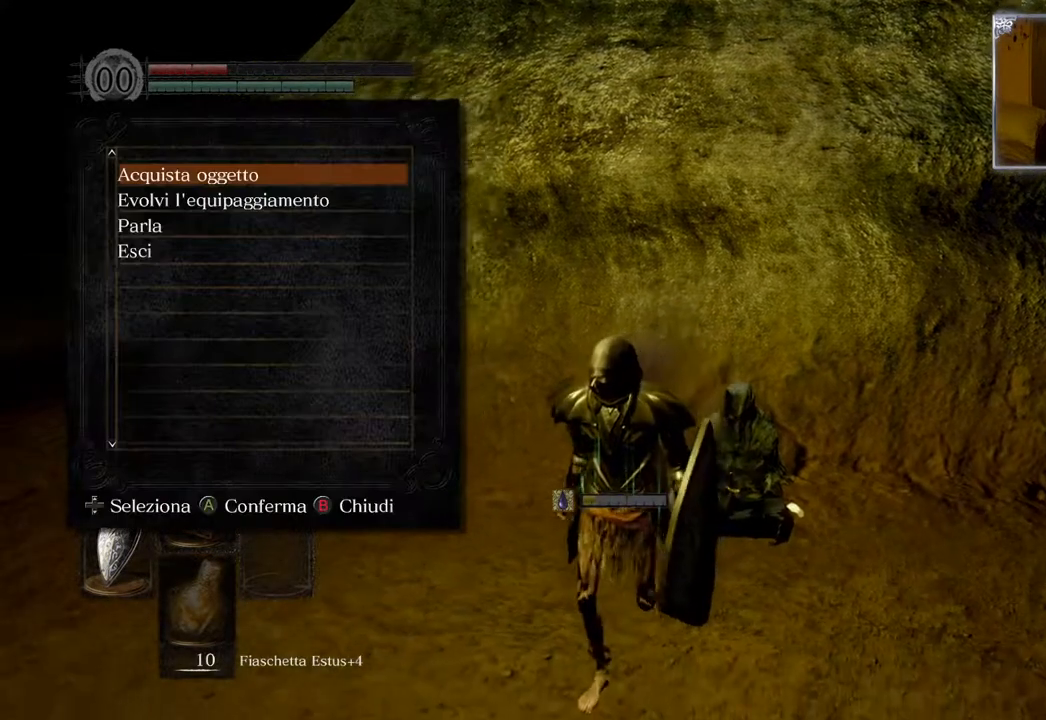
{"buttons": [], "left_stick": "center", "right_stick": "center", "events": [[50, "CIRCLE", "up"], [83, "CIRCLE", "down"], [167, "CIRCLE", "up"], [217, "left_stick", "center"], [250, "CIRCLE", "down"], [350, "CIRCLE", "up"]]}
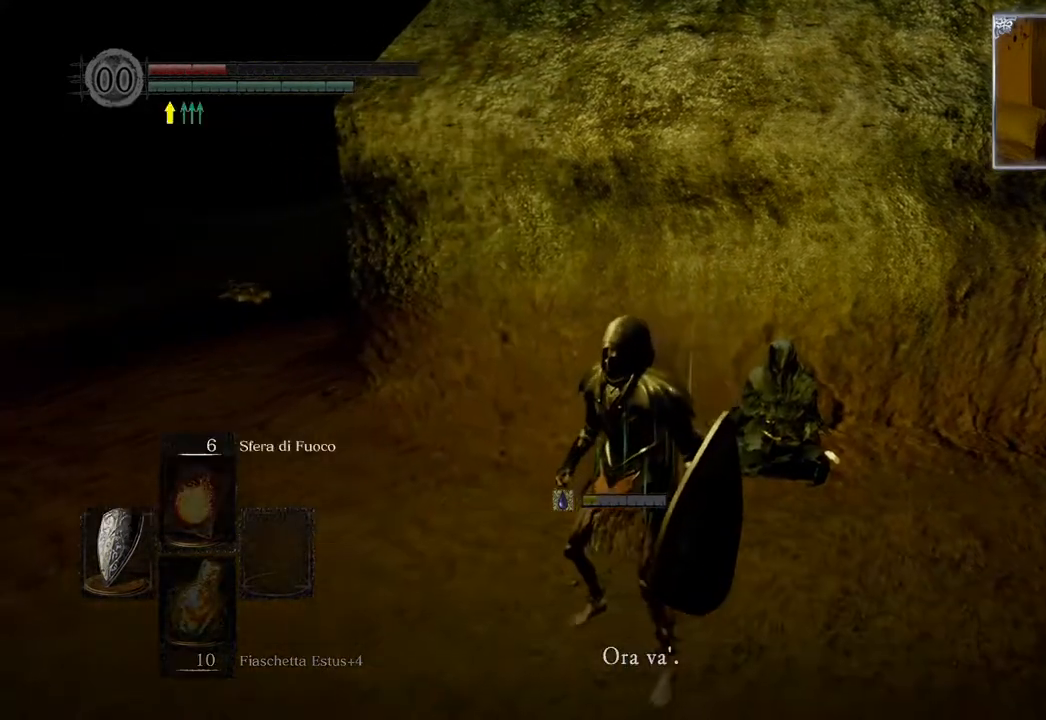
{"buttons": [], "left_stick": "center", "right_stick": "center", "events": [[150, "left_stick", "left"], [267, "CIRCLE", "down"], [300, "CIRCLE", "up"], [417, "left_stick", "center"]]}
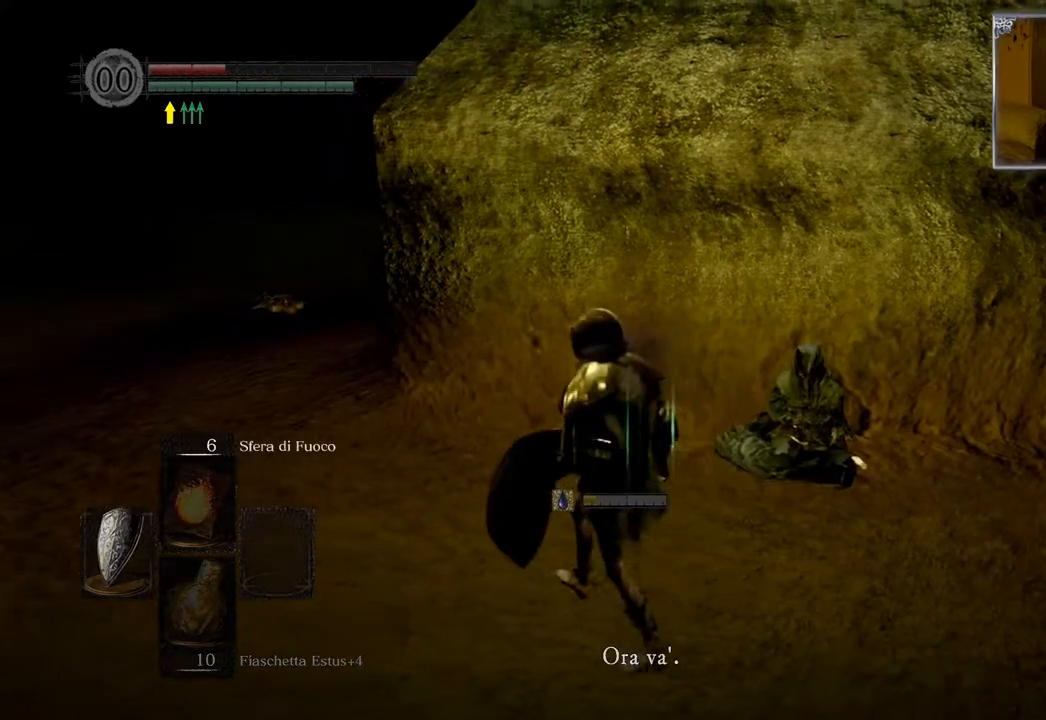
{"buttons": [], "left_stick": "center", "right_stick": "center", "events": [[167, "CROSS", "down"], [300, "CROSS", "up"]]}
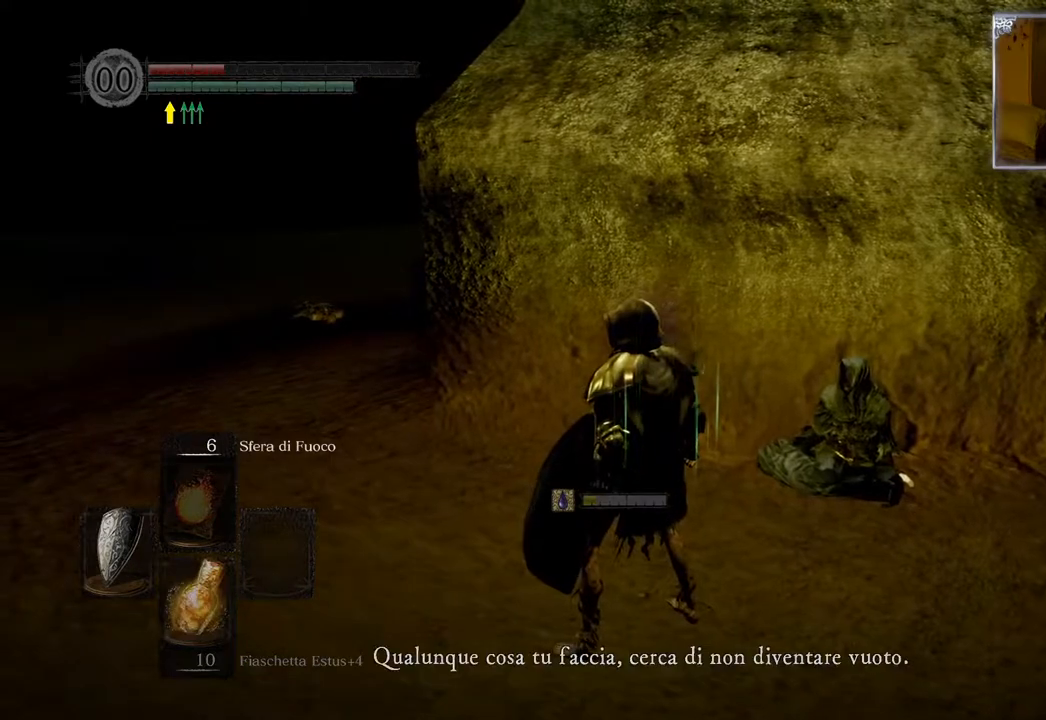
{"buttons": [], "left_stick": "center", "right_stick": "center", "events": []}
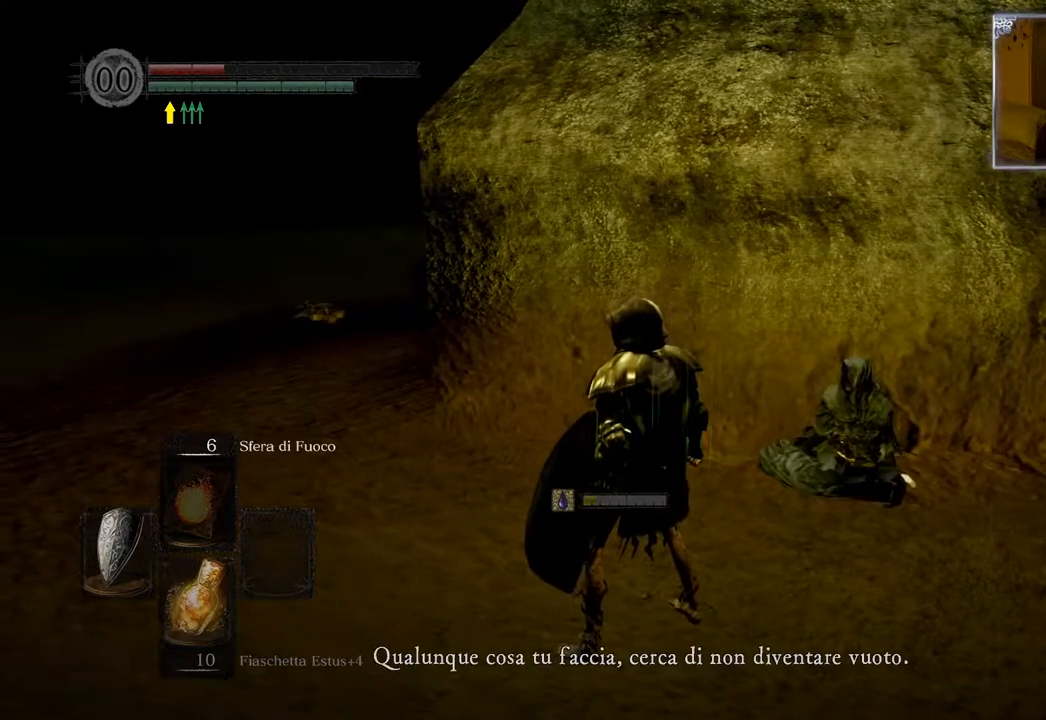
{"buttons": [], "left_stick": "center", "right_stick": "center", "events": []}
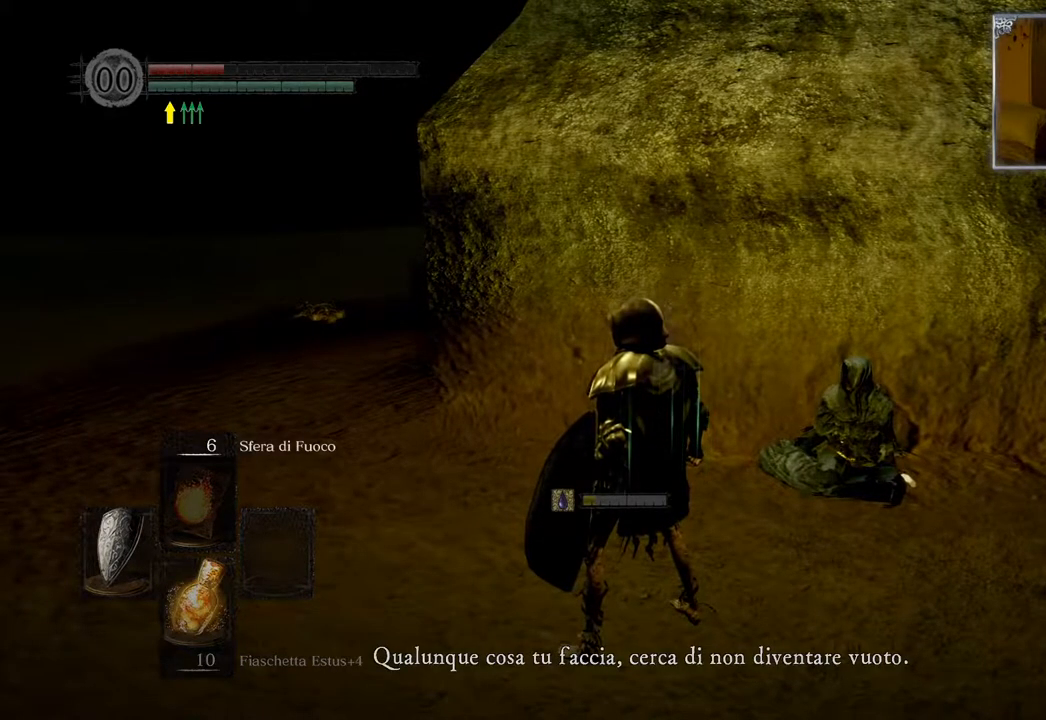
{"buttons": [], "left_stick": "center", "right_stick": "center", "events": []}
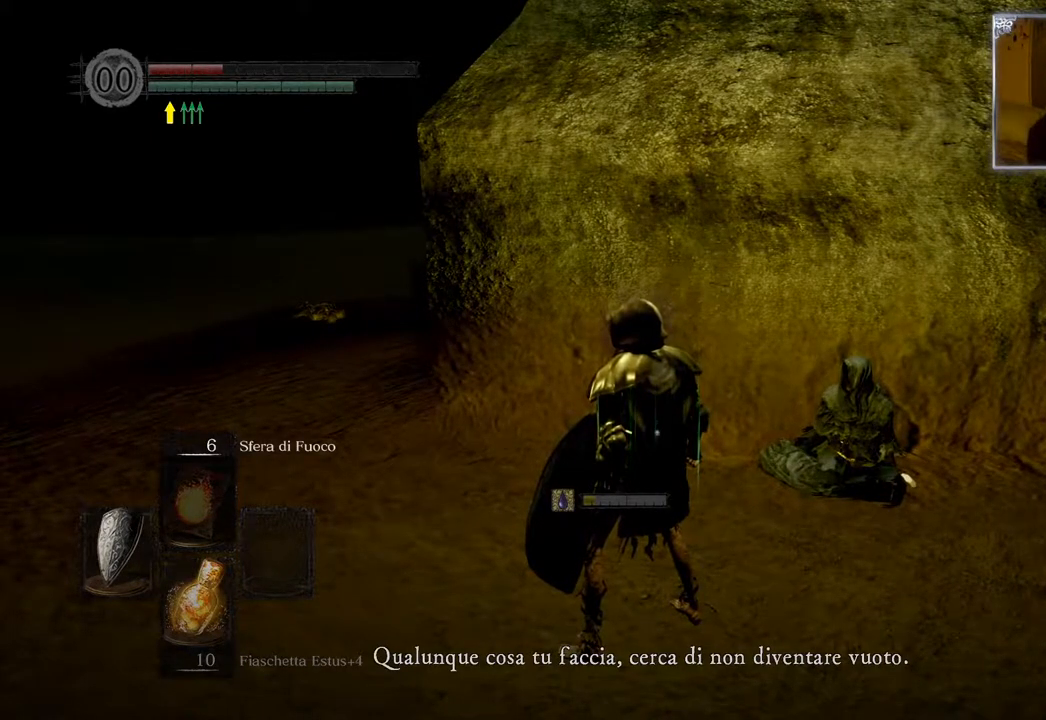
{"buttons": [], "left_stick": "center", "right_stick": "center", "events": []}